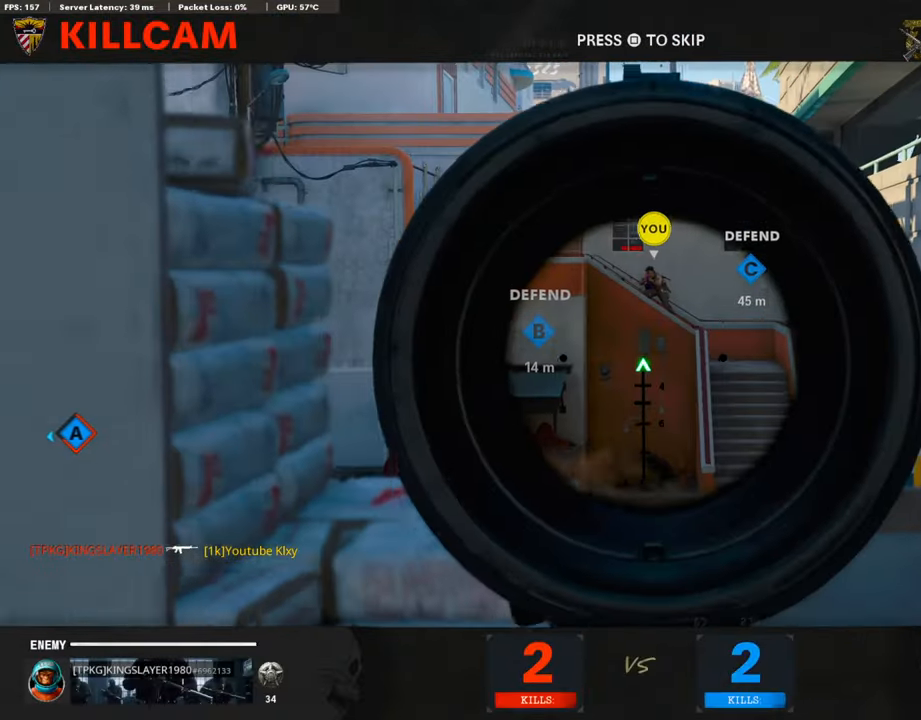
Gameplay with a controller (PlayStation layout); each line is a JSON object with the inputs held at the frame after it. "events" lists button and stick changes between this image and that frame as [ms after this image, input, new state], when the widget could be followed in between.
{"buttons": ["CROSS", "SQUARE"], "left_stick": "center", "right_stick": "center", "events": [[387, "SQUARE", "down"], [404, "CROSS", "down"]]}
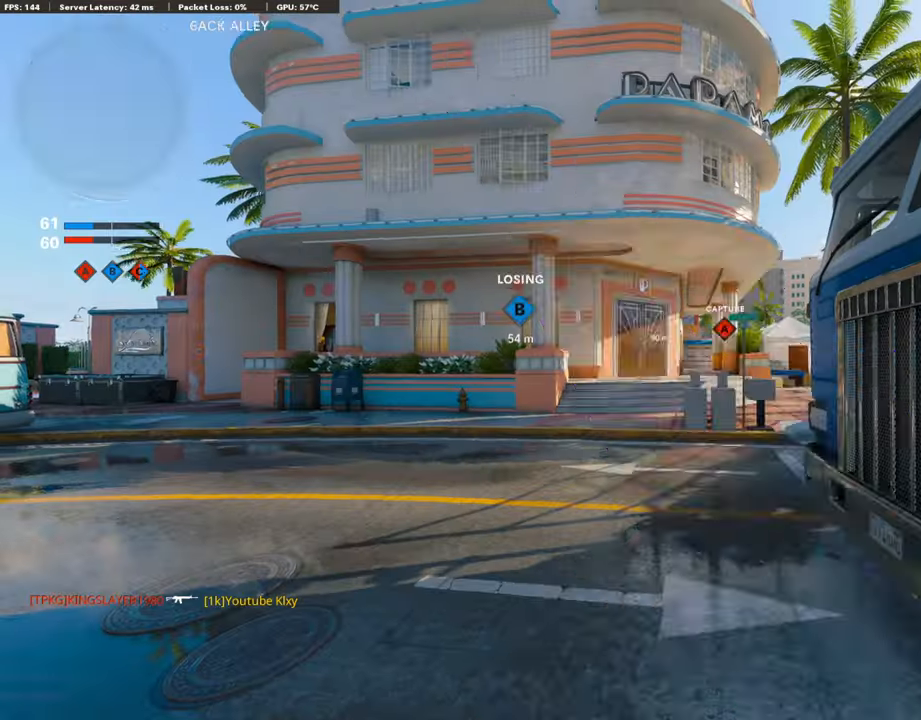
{"buttons": ["TRIANGLE", "L3"], "left_stick": "up", "right_stick": "center", "events": [[101, "CROSS", "up"], [117, "SQUARE", "up"], [319, "left_stick", "up"], [353, "TRIANGLE", "down"], [454, "L3", "down"], [454, "TRIANGLE", "up"], [504, "TRIANGLE", "down"]]}
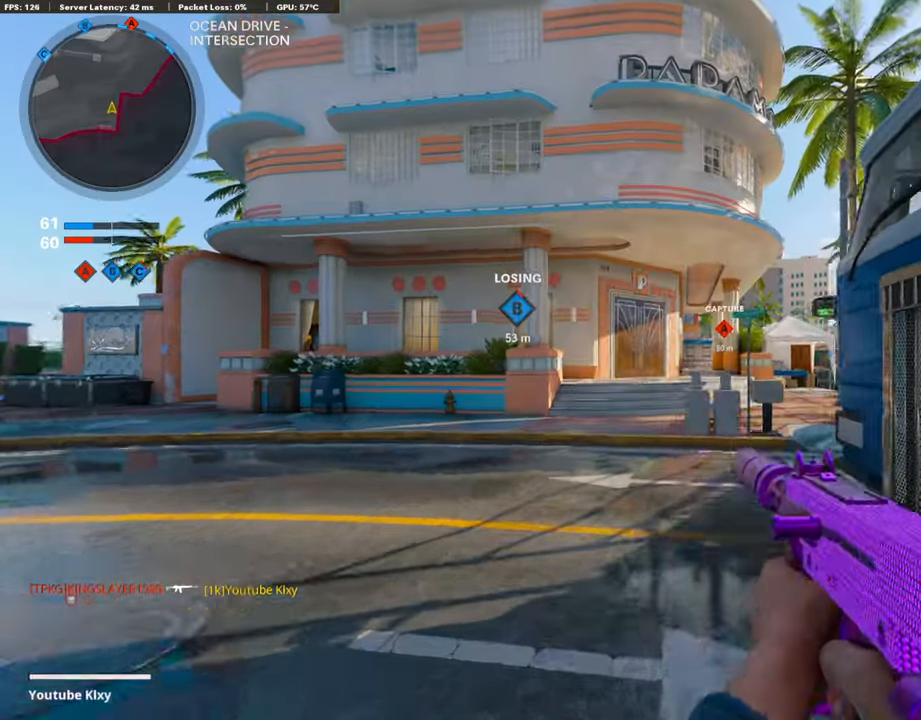
{"buttons": [], "left_stick": "up", "right_stick": "center", "events": [[101, "TRIANGLE", "up"], [269, "L3", "up"], [353, "right_stick", "right"], [437, "right_stick", "center"]]}
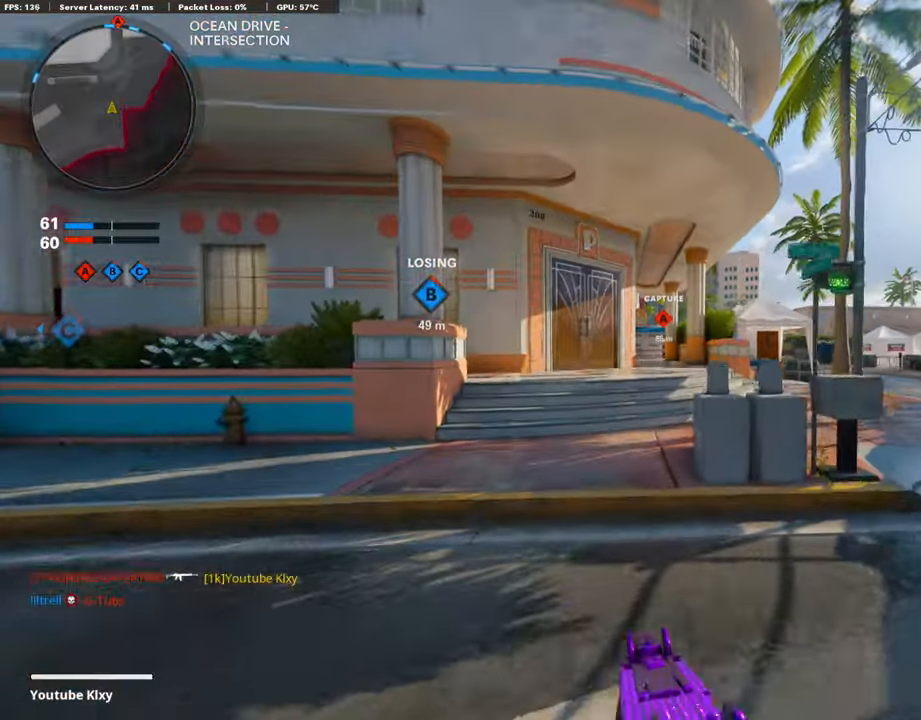
{"buttons": [], "left_stick": "center", "right_stick": "center", "events": [[16, "CROSS", "down"], [84, "CROSS", "up"], [84, "left_stick", "up-left"], [151, "TRIANGLE", "down"], [218, "left_stick", "center"], [235, "TRIANGLE", "up"], [302, "TRIANGLE", "down"], [386, "TRIANGLE", "up"]]}
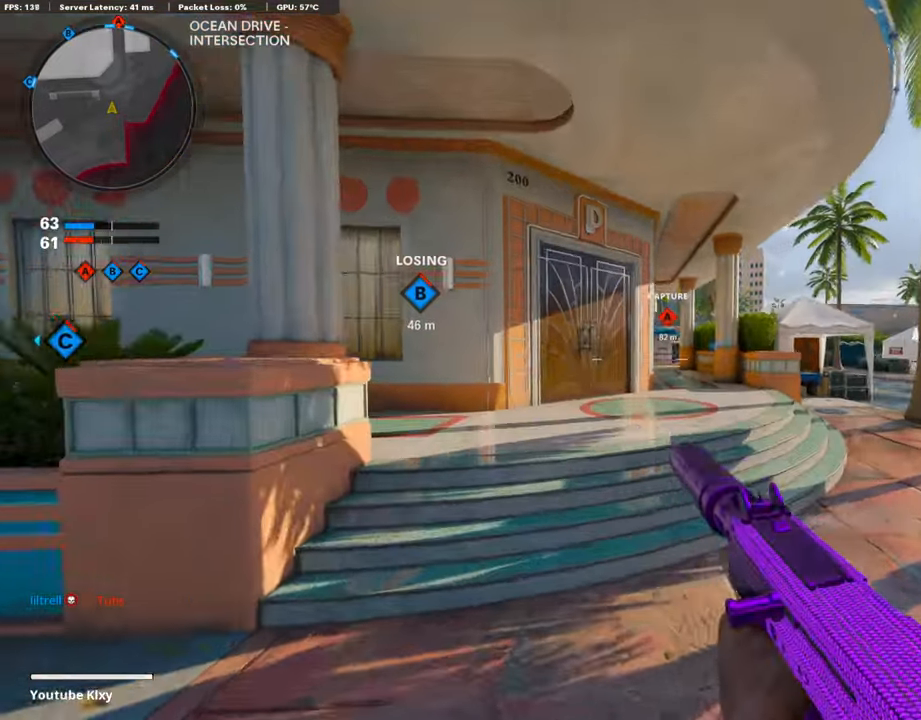
{"buttons": [], "left_stick": "up-right", "right_stick": "center", "events": [[17, "left_stick", "up-right"], [152, "right_stick", "left"], [185, "L3", "down"], [303, "L3", "up"], [320, "right_stick", "center"]]}
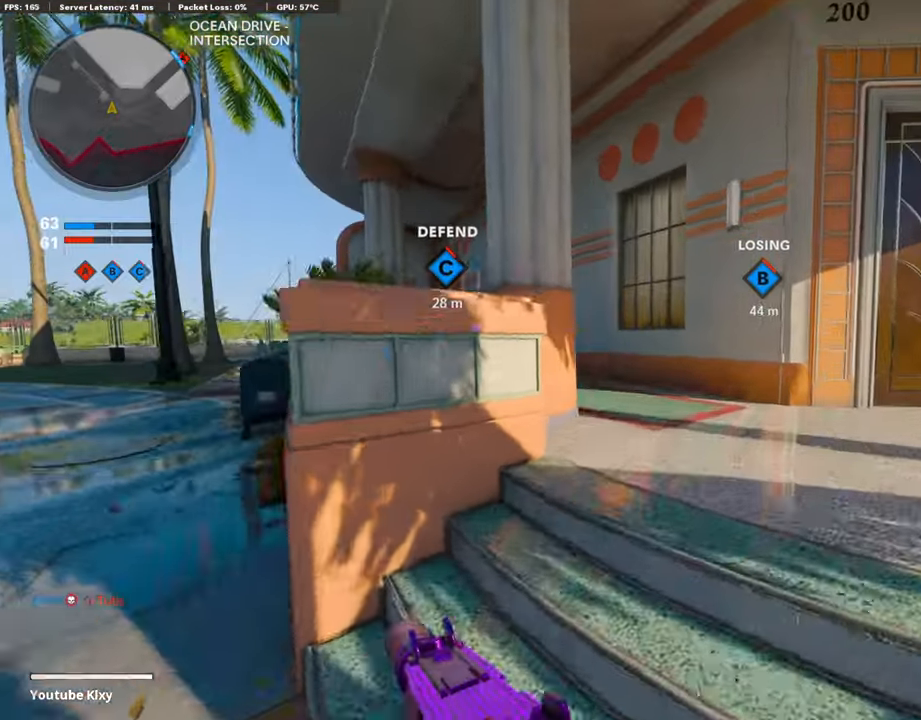
{"buttons": ["L3"], "left_stick": "up-right", "right_stick": "center", "events": [[202, "right_stick", "right"], [403, "L3", "down"], [403, "right_stick", "center"]]}
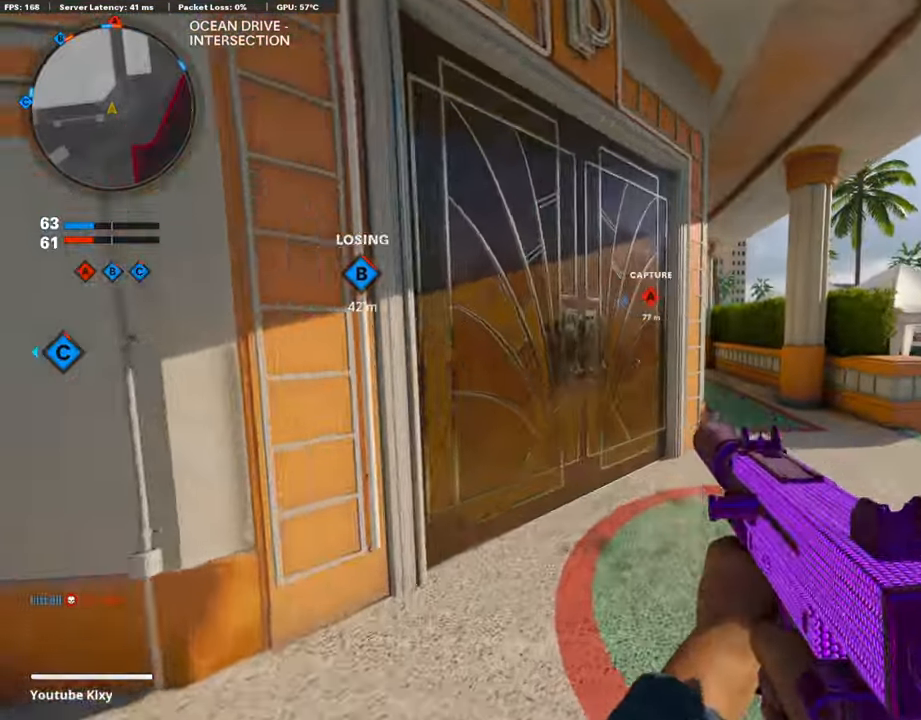
{"buttons": [], "left_stick": "up-right", "right_stick": "center", "events": [[68, "L3", "up"]]}
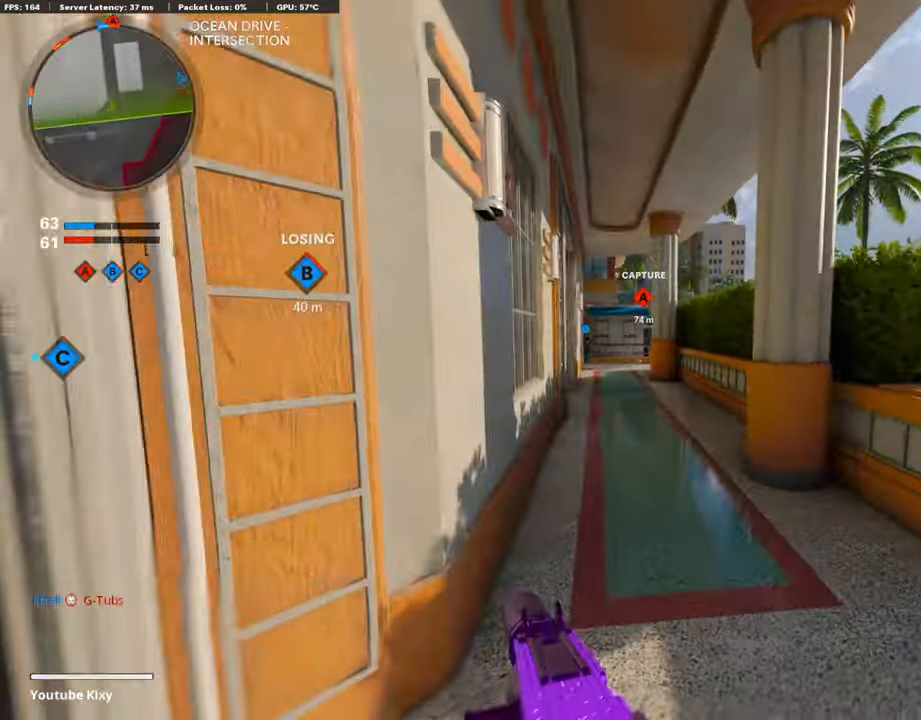
{"buttons": [], "left_stick": "up", "right_stick": "center", "events": [[101, "left_stick", "up"], [151, "right_stick", "left"], [302, "right_stick", "center"]]}
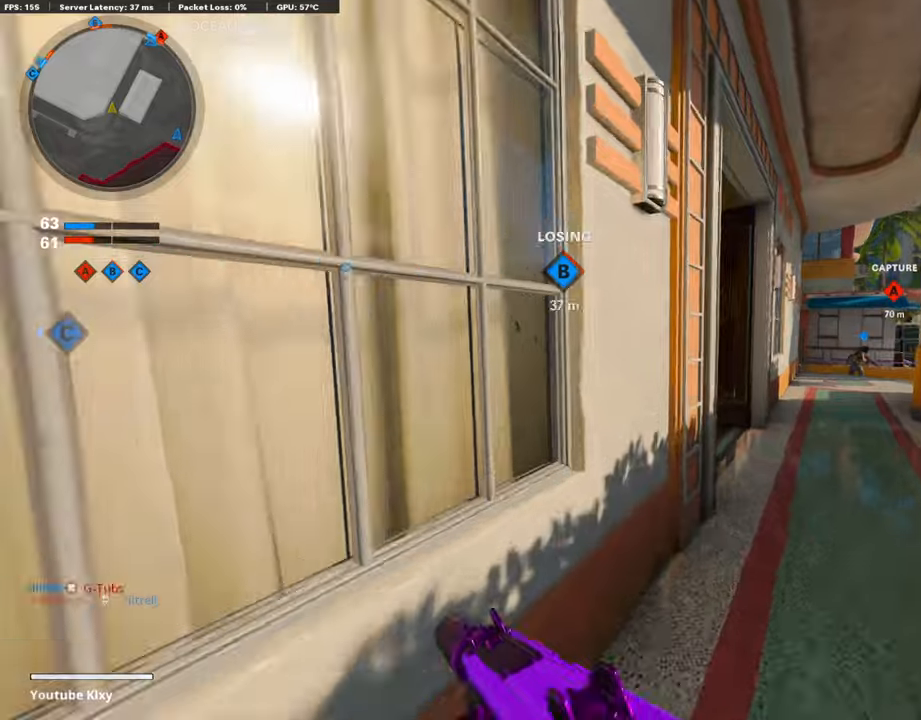
{"buttons": [], "left_stick": "up", "right_stick": "left", "events": [[421, "right_stick", "left"]]}
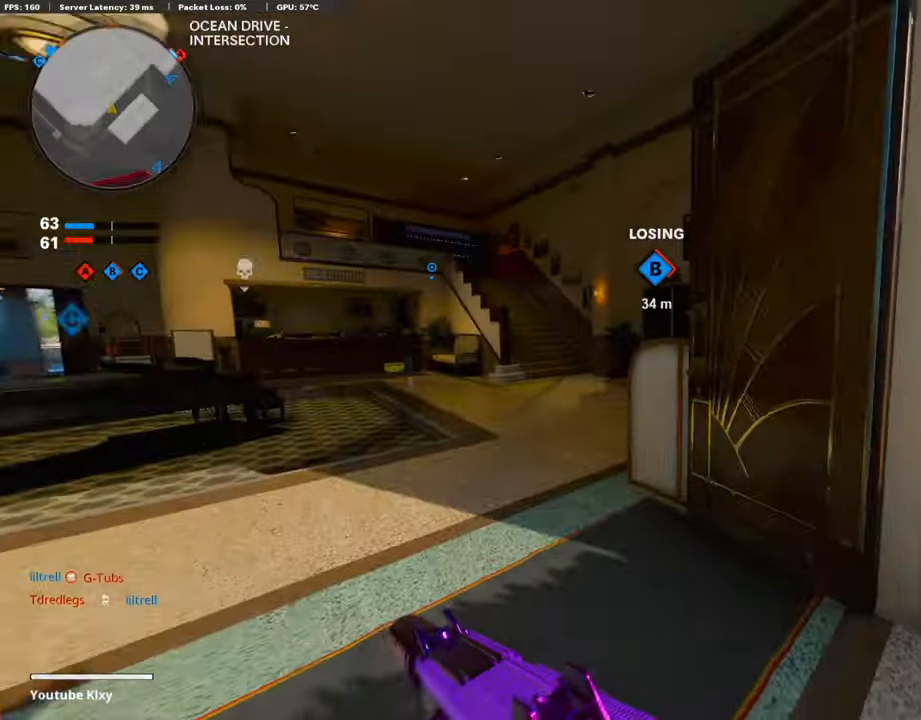
{"buttons": ["CROSS"], "left_stick": "up-right", "right_stick": "center", "events": [[101, "right_stick", "center"], [437, "CROSS", "down"], [437, "left_stick", "up-right"]]}
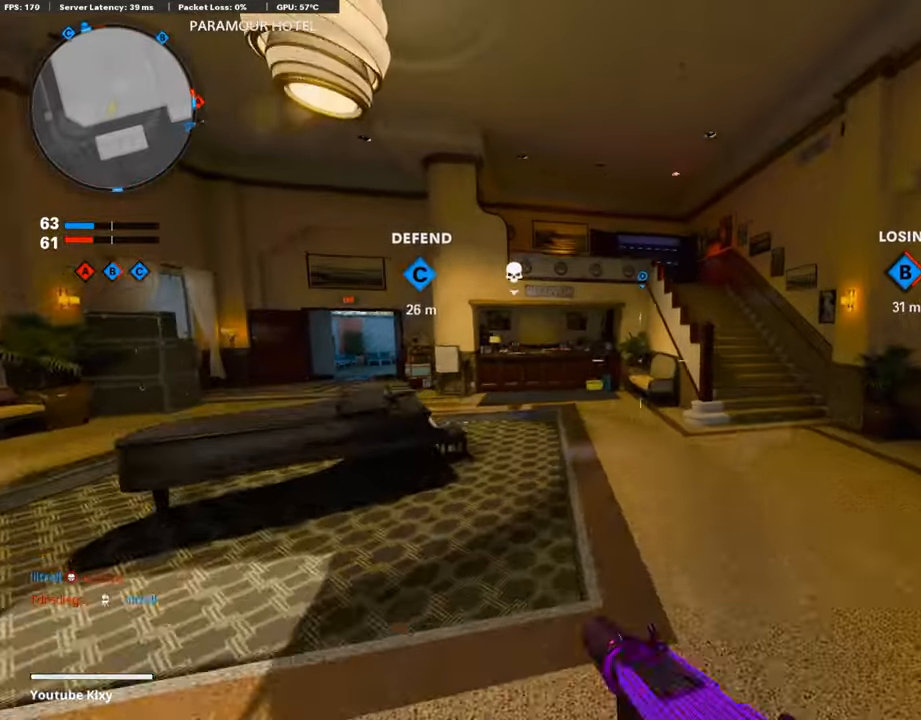
{"buttons": ["L3"], "left_stick": "up", "right_stick": "center", "events": [[17, "CROSS", "up"], [84, "TRIANGLE", "down"], [101, "left_stick", "right"], [169, "TRIANGLE", "up"], [236, "TRIANGLE", "down"], [320, "TRIANGLE", "up"], [454, "left_stick", "up"], [488, "L3", "down"]]}
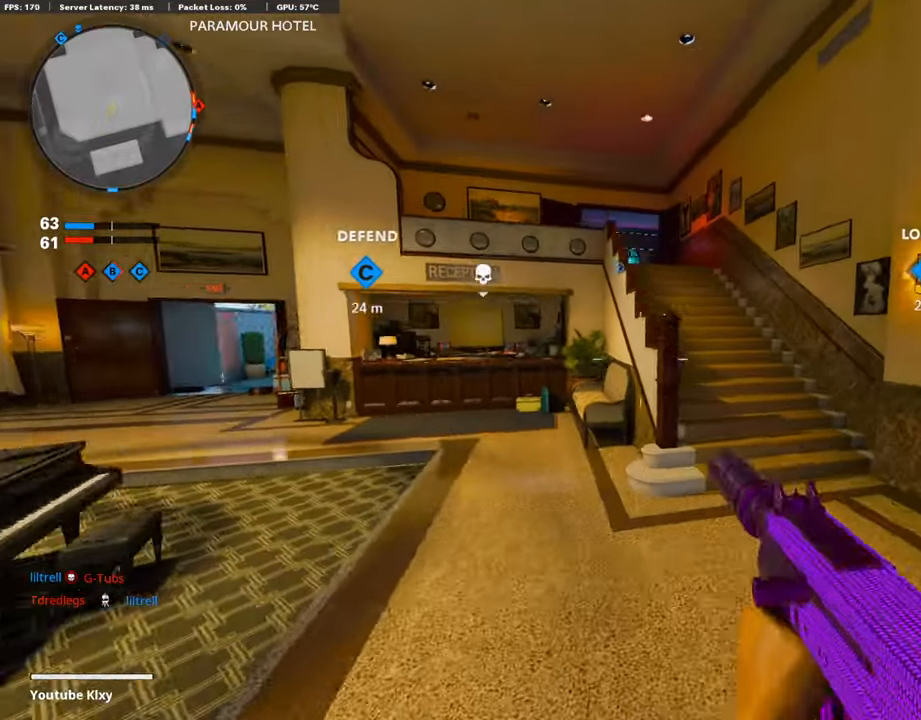
{"buttons": [], "left_stick": "up-right", "right_stick": "center", "events": [[185, "right_stick", "left"], [252, "right_stick", "center"], [303, "L3", "up"], [404, "left_stick", "right"], [454, "left_stick", "up-right"]]}
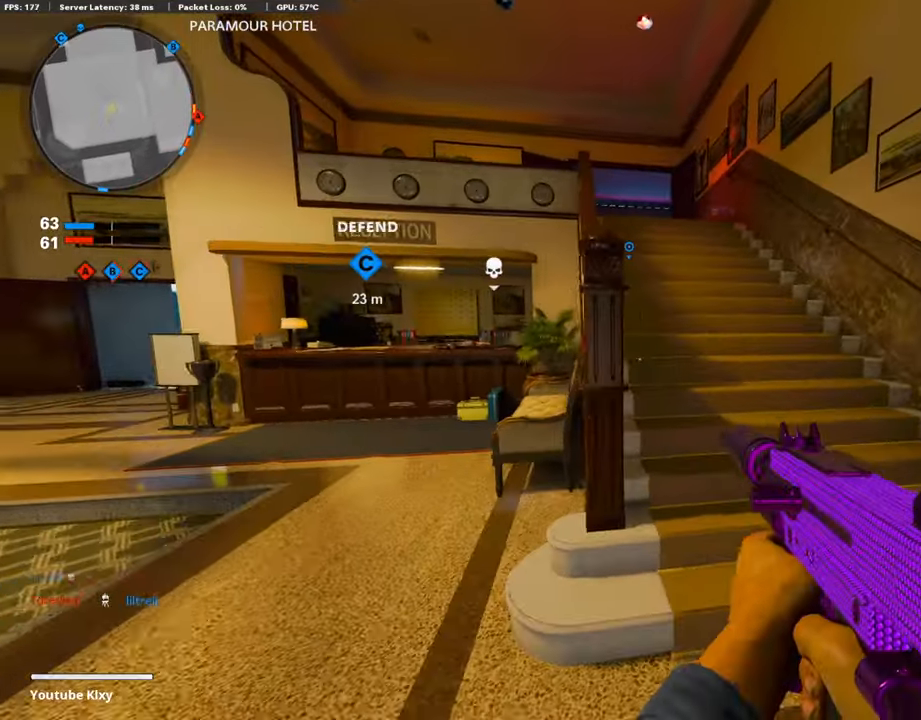
{"buttons": ["TRIANGLE"], "left_stick": "center", "right_stick": "center", "events": [[17, "L3", "down"], [169, "right_stick", "left"], [219, "L3", "up"], [286, "right_stick", "center"], [354, "left_stick", "up-left"], [404, "left_stick", "left"], [438, "TRIANGLE", "down"], [505, "left_stick", "center"]]}
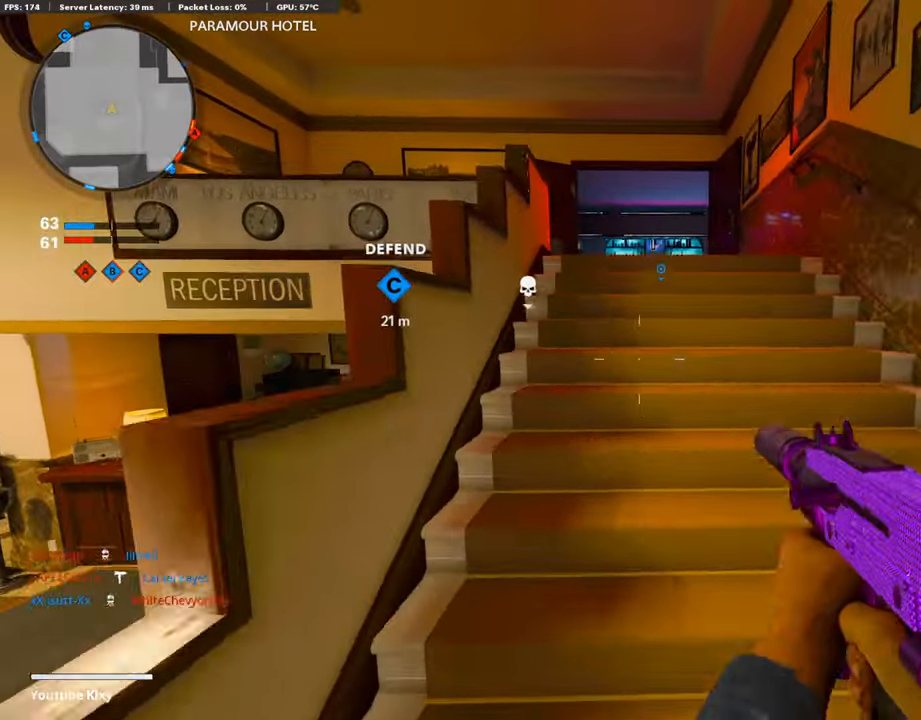
{"buttons": ["L3"], "left_stick": "up", "right_stick": "center", "events": [[17, "TRIANGLE", "up"], [84, "TRIANGLE", "down"], [168, "TRIANGLE", "up"], [202, "left_stick", "up-right"], [269, "TRIANGLE", "down"], [336, "left_stick", "up"], [370, "TRIANGLE", "up"], [404, "L3", "down"], [437, "TRIANGLE", "down"], [471, "TRIANGLE", "up"]]}
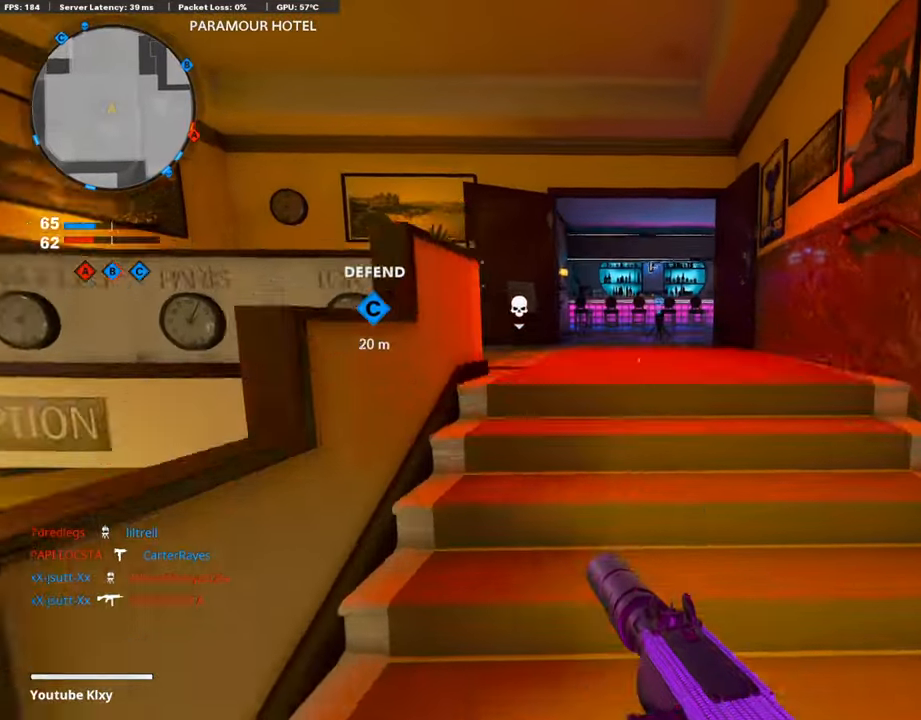
{"buttons": [], "left_stick": "up", "right_stick": "center", "events": [[185, "L3", "up"]]}
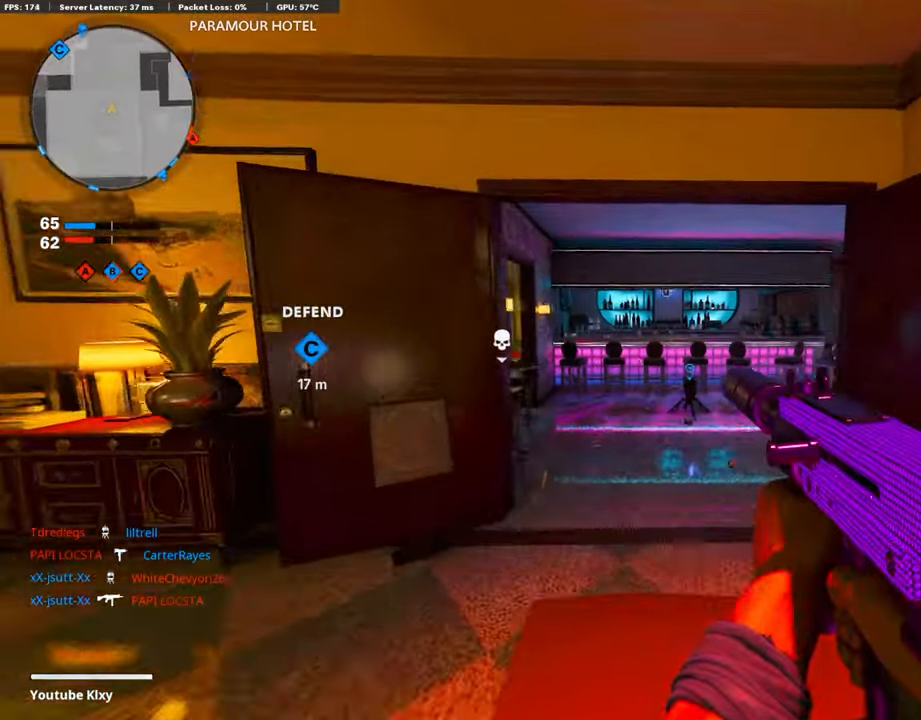
{"buttons": ["L3", "R3"], "left_stick": "up", "right_stick": "center", "events": [[67, "right_stick", "down-right"], [118, "right_stick", "right"], [269, "R3", "down"], [353, "right_stick", "center"], [387, "R3", "up"], [471, "R3", "down"], [505, "L3", "down"]]}
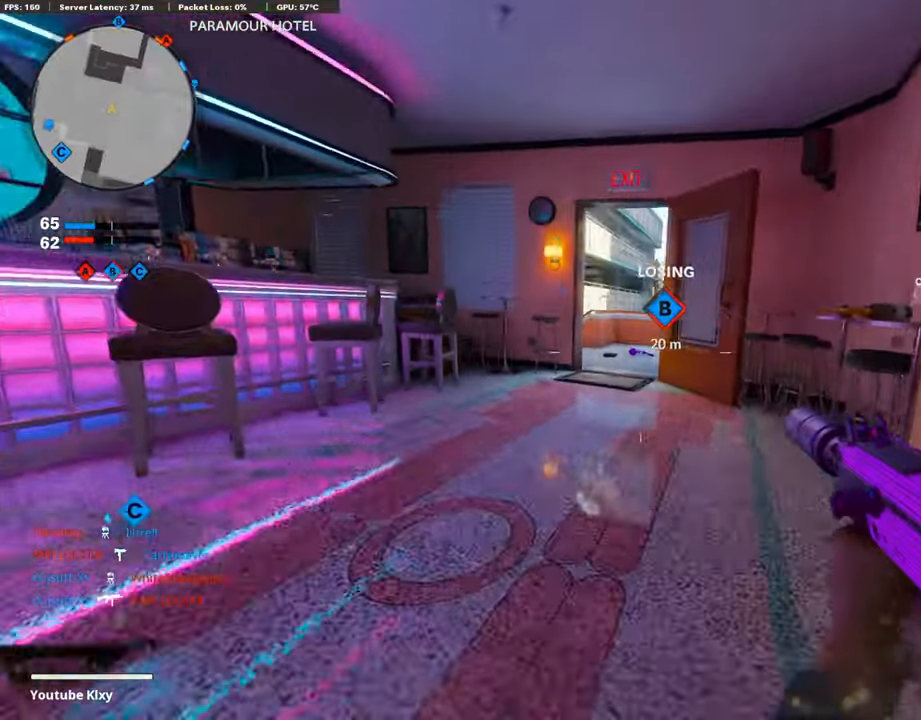
{"buttons": ["R2"], "left_stick": "up", "right_stick": "center", "events": [[67, "L3", "up"], [67, "R3", "up"], [134, "L3", "down"], [252, "right_stick", "down"], [285, "R2", "down"], [319, "L3", "up"], [353, "right_stick", "center"]]}
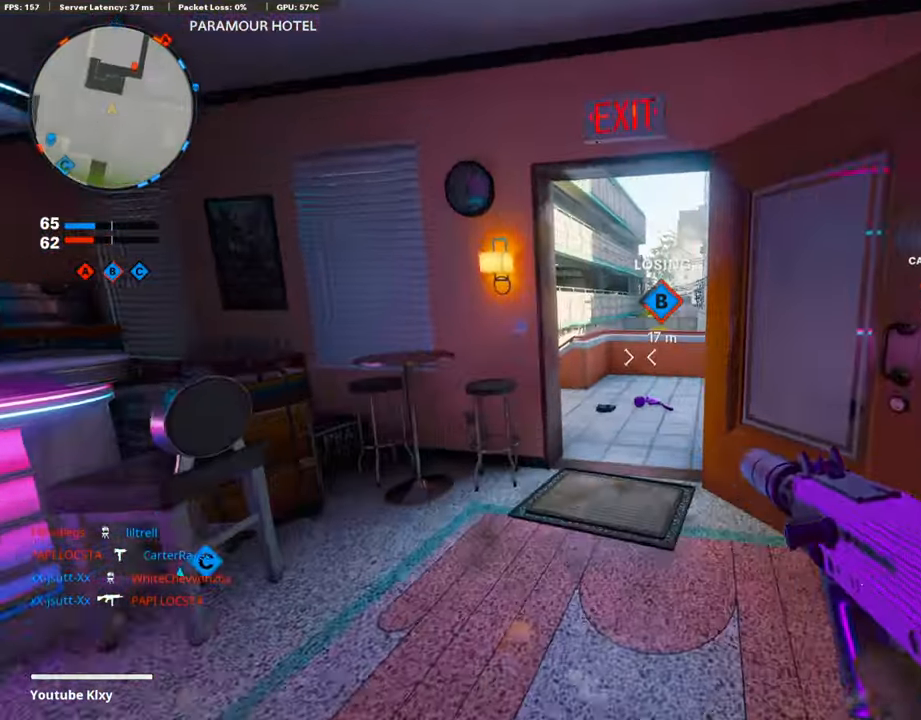
{"buttons": ["R2"], "left_stick": "up", "right_stick": "down", "events": [[135, "right_stick", "down"]]}
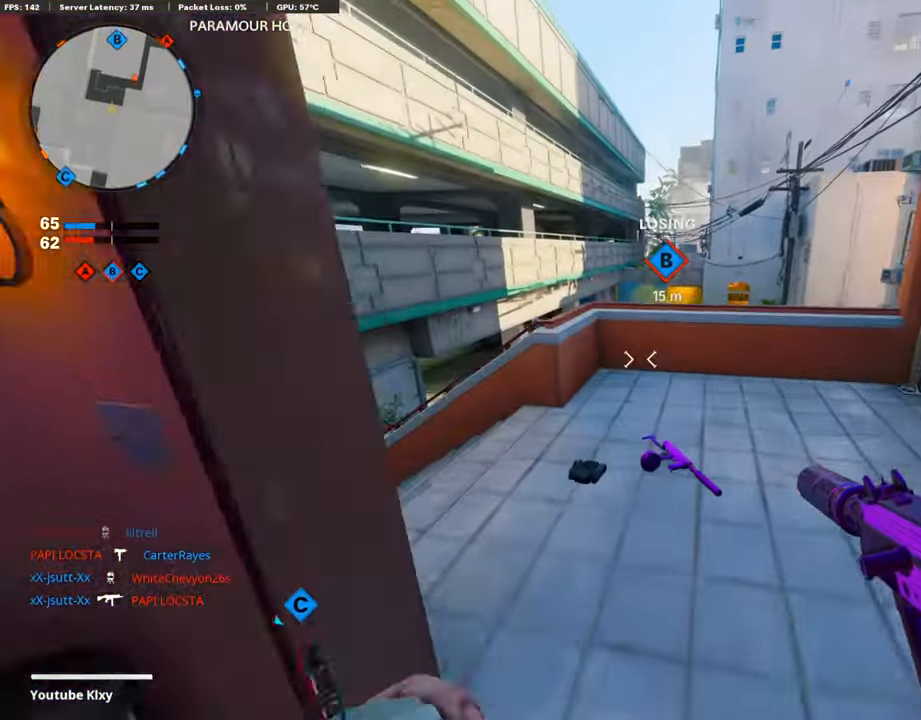
{"buttons": ["R2"], "left_stick": "up", "right_stick": "down-right", "events": [[386, "right_stick", "down-right"]]}
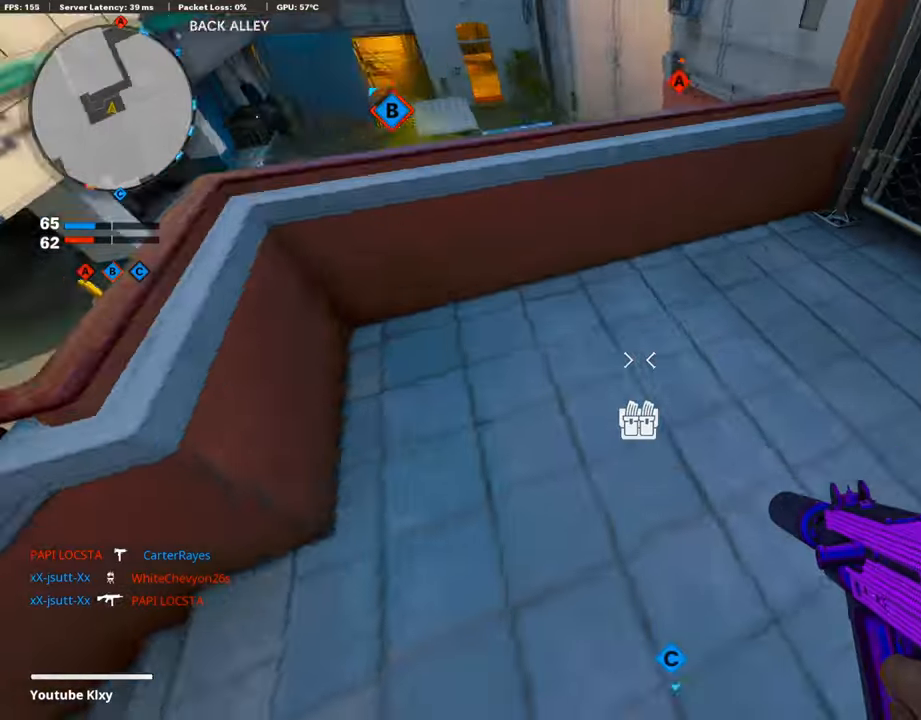
{"buttons": [], "left_stick": "right", "right_stick": "center", "events": [[67, "CROSS", "down"], [118, "right_stick", "center"], [135, "CROSS", "up"], [219, "left_stick", "down-left"], [303, "right_stick", "down"], [437, "left_stick", "right"], [454, "right_stick", "center"], [505, "R2", "up"]]}
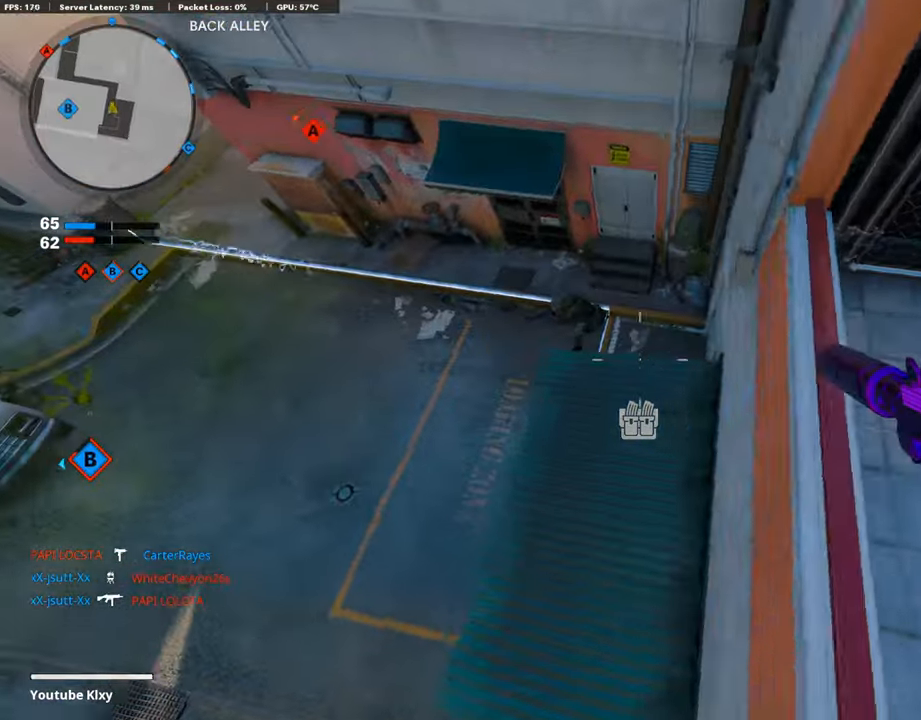
{"buttons": [], "left_stick": "up-right", "right_stick": "up-right", "events": [[50, "right_stick", "left"], [168, "right_stick", "center"], [403, "right_stick", "up-right"], [471, "left_stick", "up-right"]]}
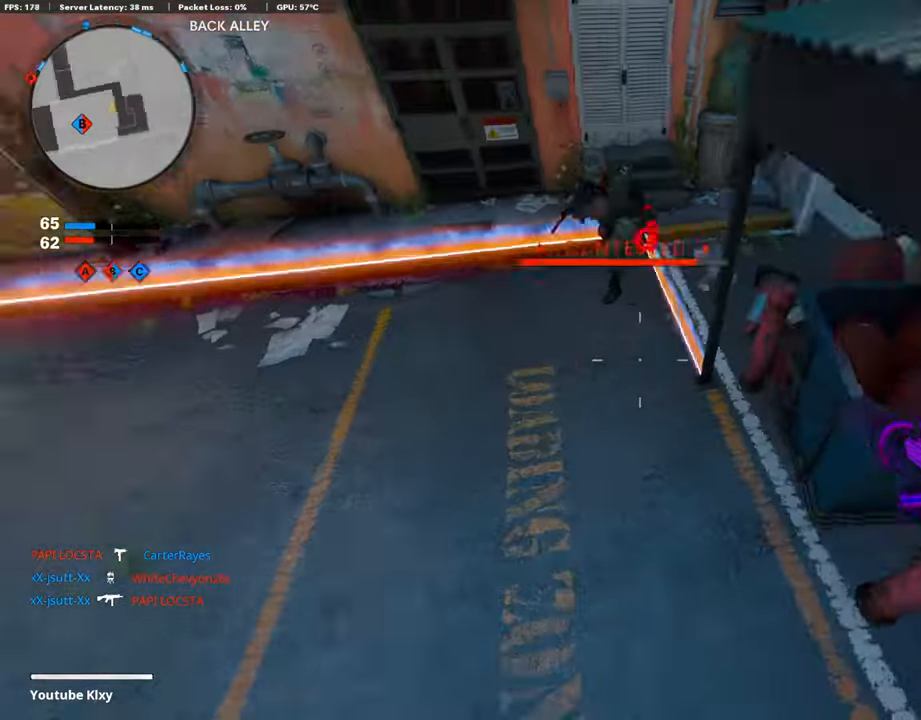
{"buttons": [], "left_stick": "up", "right_stick": "right", "events": [[67, "CROSS", "down"], [84, "L3", "down"], [185, "CROSS", "up"], [185, "L3", "up"], [185, "right_stick", "center"], [320, "L3", "down"], [320, "left_stick", "up"], [421, "right_stick", "right"], [471, "L3", "up"]]}
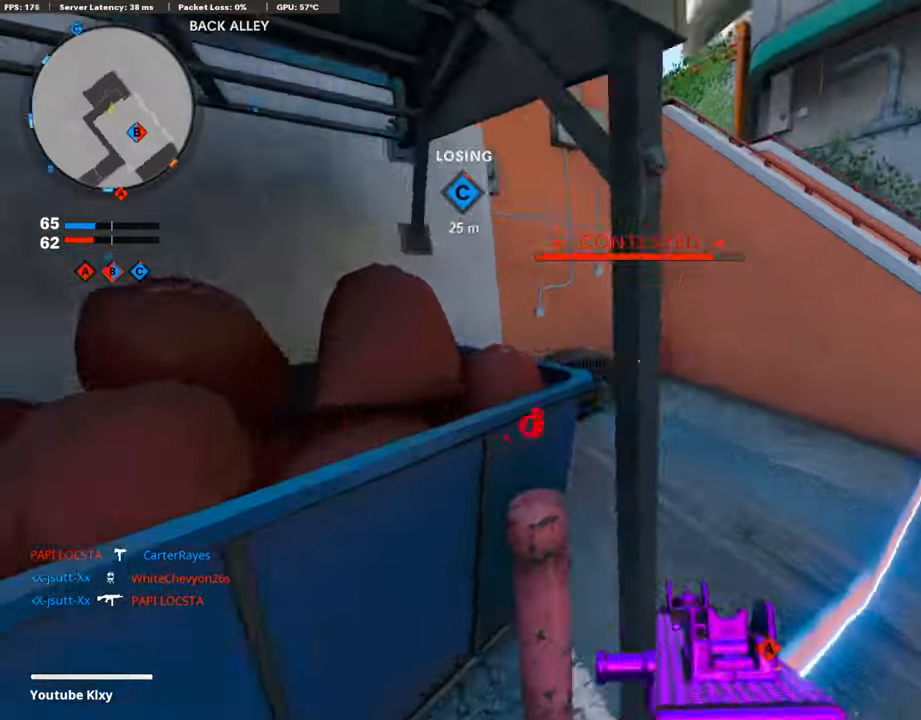
{"buttons": [], "left_stick": "left", "right_stick": "center", "events": [[100, "right_stick", "center"], [185, "L3", "down"], [201, "right_stick", "up-right"], [269, "L2", "down"], [319, "L3", "up"], [336, "right_stick", "center"], [403, "left_stick", "left"], [437, "L2", "up"]]}
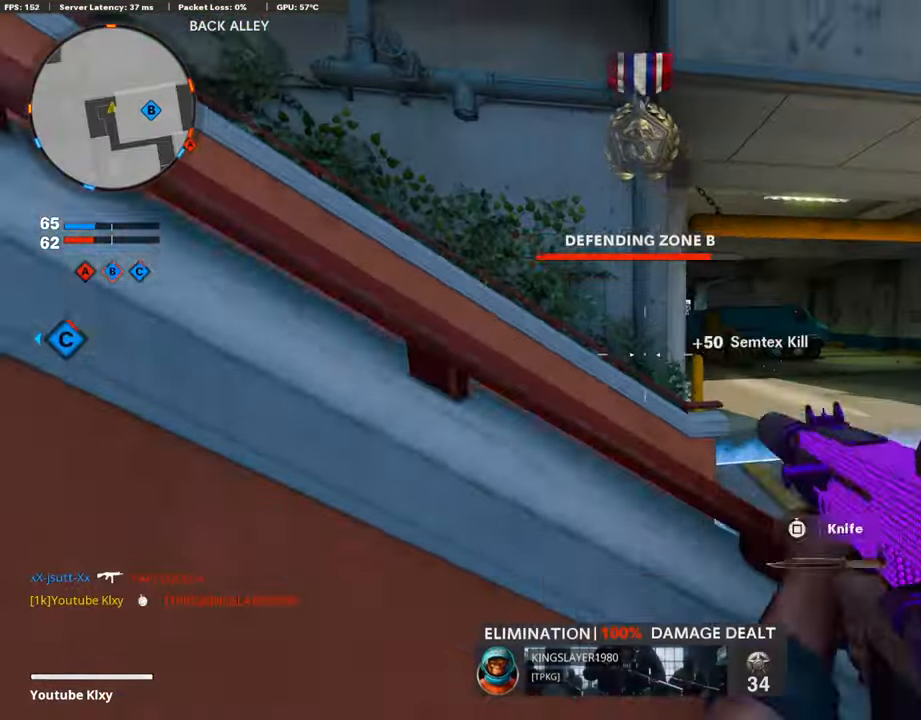
{"buttons": [], "left_stick": "right", "right_stick": "left", "events": [[68, "L1", "down"], [68, "left_stick", "center"], [118, "left_stick", "right"], [185, "L1", "up"], [185, "right_stick", "up-right"], [236, "right_stick", "right"], [252, "left_stick", "down-left"], [421, "right_stick", "left"], [437, "left_stick", "right"]]}
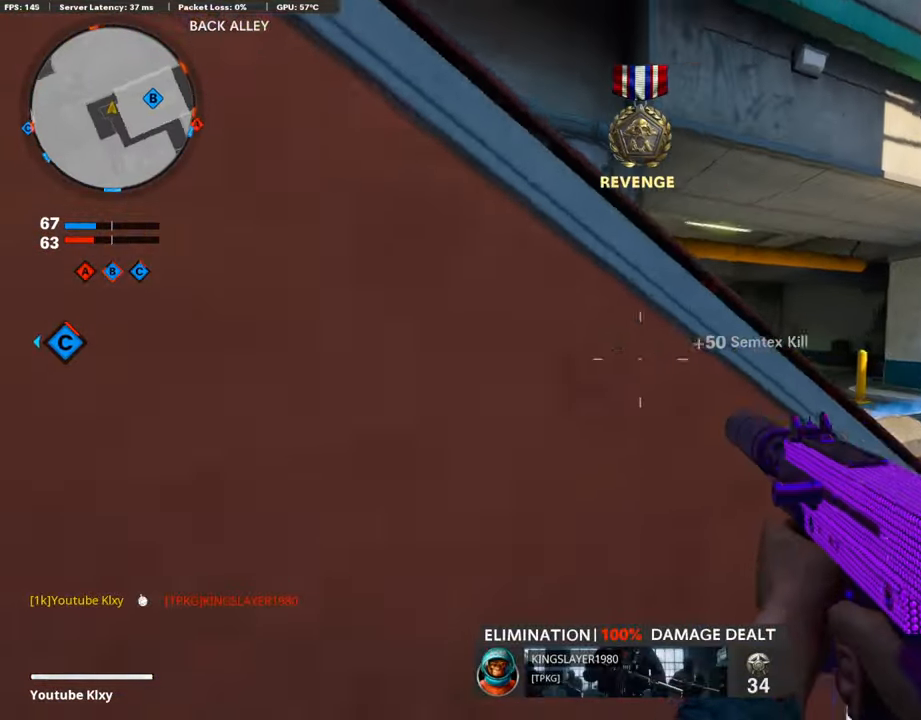
{"buttons": ["L1"], "left_stick": "right", "right_stick": "left", "events": [[33, "right_stick", "center"], [168, "L1", "down"], [370, "right_stick", "up-left"], [420, "right_stick", "left"]]}
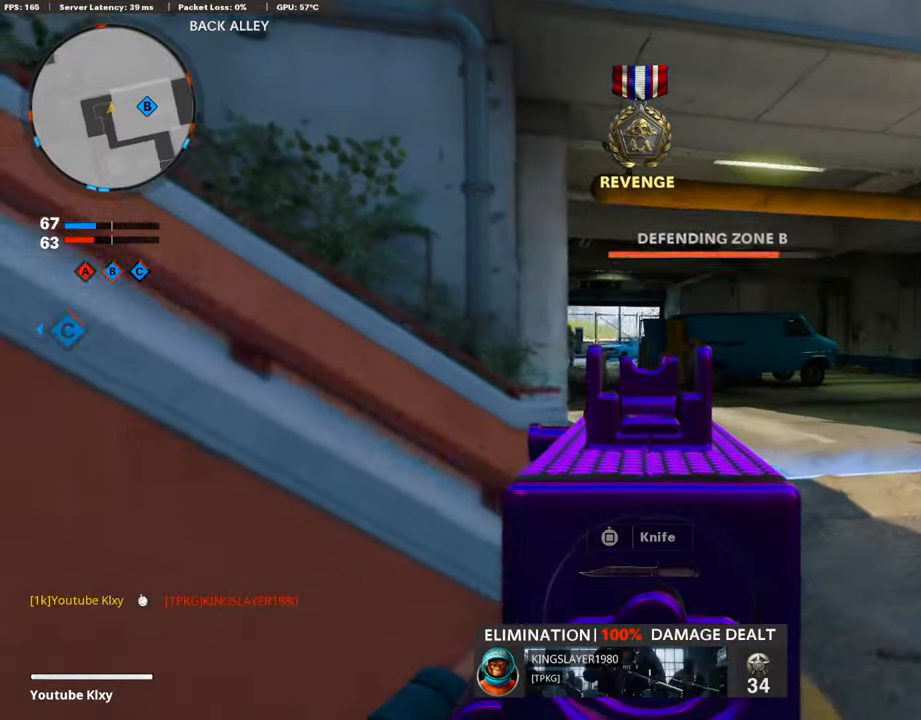
{"buttons": ["L1", "R1"], "left_stick": "up-left", "right_stick": "center", "events": [[51, "left_stick", "up-right"], [286, "R1", "down"], [505, "left_stick", "up-left"], [505, "right_stick", "center"]]}
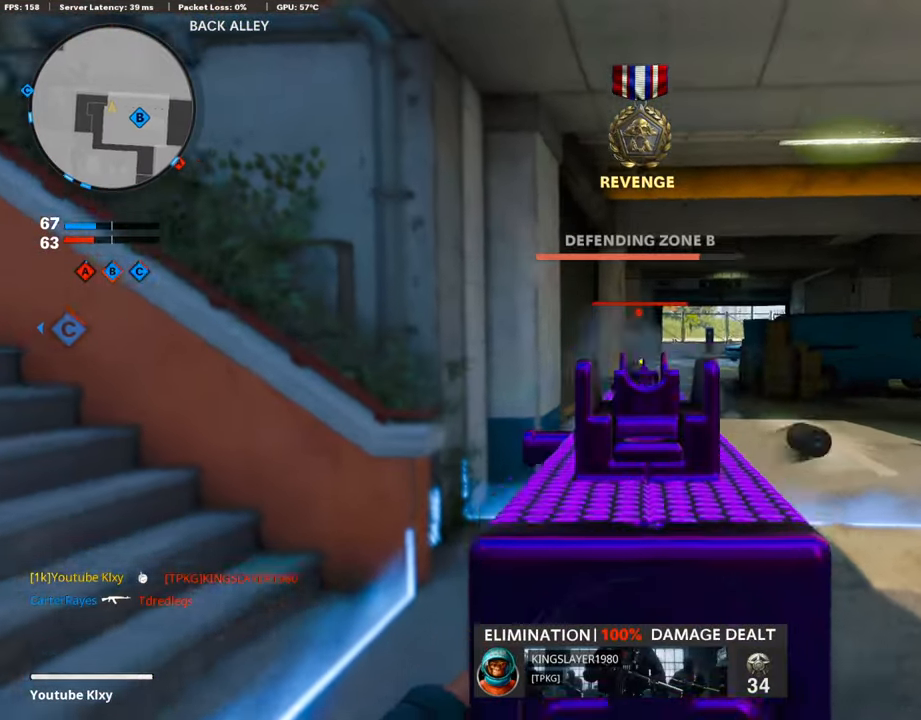
{"buttons": ["L1", "R1"], "left_stick": "up-right", "right_stick": "center", "events": [[33, "right_stick", "down-left"], [101, "right_stick", "center"], [185, "right_stick", "right"], [302, "left_stick", "up-right"], [319, "right_stick", "center"]]}
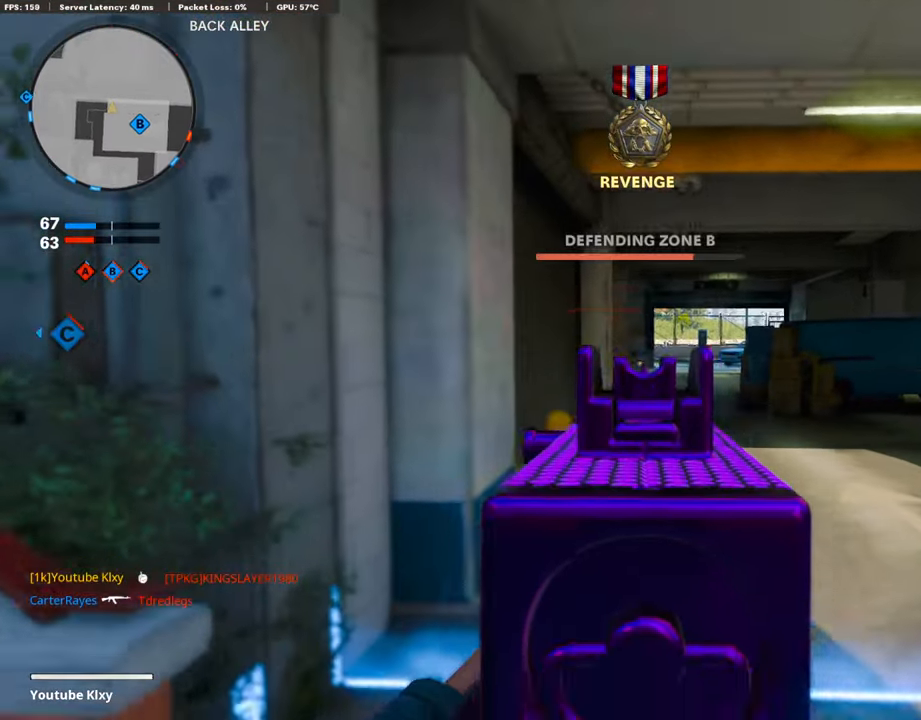
{"buttons": ["TRIANGLE"], "left_stick": "up-right", "right_stick": "center", "events": [[17, "right_stick", "up-left"], [118, "right_stick", "center"], [185, "L1", "up"], [236, "L3", "down"], [236, "TRIANGLE", "down"], [286, "R1", "up"], [303, "TRIANGLE", "up"], [454, "TRIANGLE", "down"], [505, "L3", "up"]]}
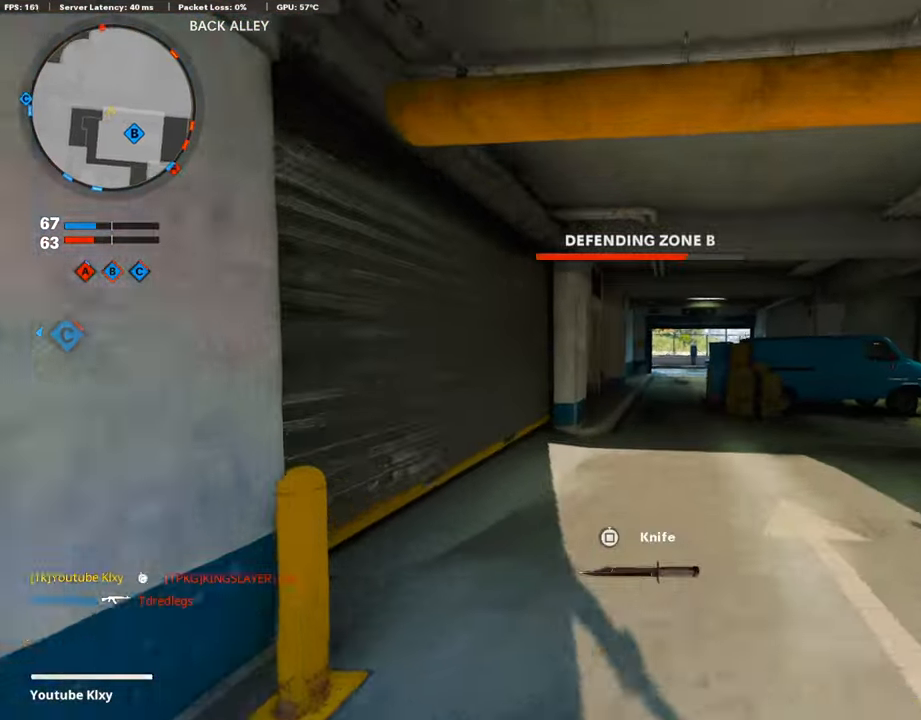
{"buttons": ["R3"], "left_stick": "up", "right_stick": "center", "events": [[33, "left_stick", "up"], [50, "TRIANGLE", "up"], [151, "L3", "down"], [286, "L3", "up"], [420, "right_stick", "down-left"], [504, "R3", "down"], [504, "right_stick", "center"]]}
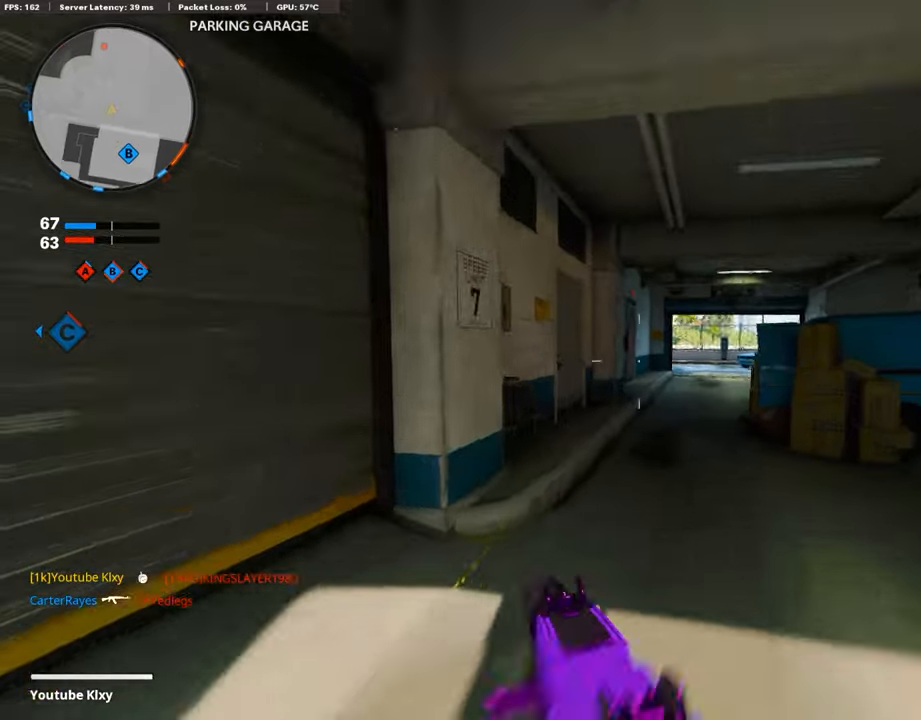
{"buttons": [], "left_stick": "up-right", "right_stick": "right", "events": [[185, "R3", "up"], [236, "right_stick", "right"], [269, "L3", "down"], [421, "L3", "up"], [421, "left_stick", "up-right"]]}